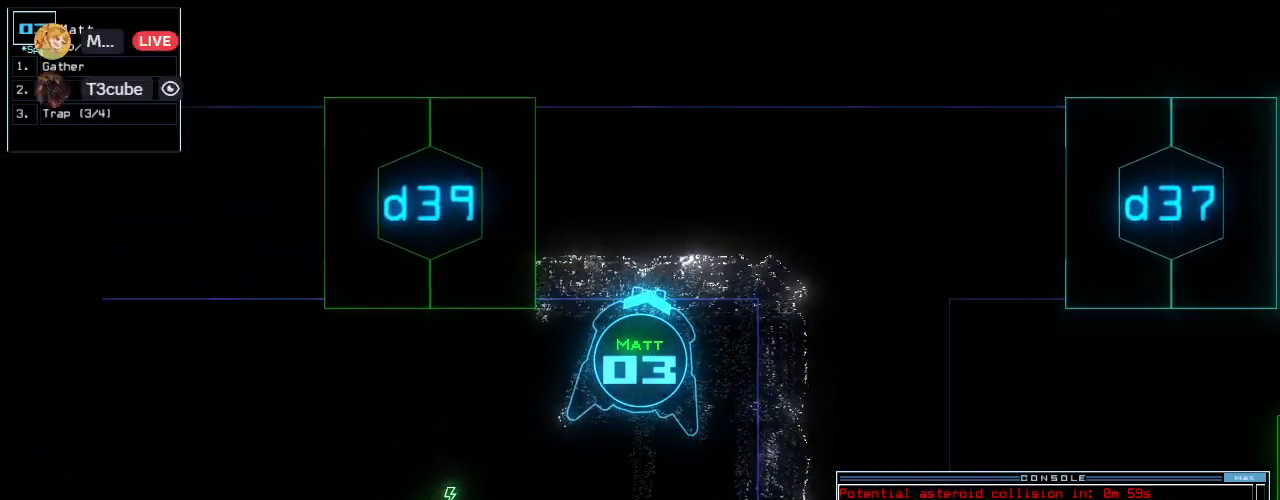
Gameplay with keyboard; each line is a JSON object with the keys held at the frame after it. "events" lists presses ("down") and releases ("up") of ".", "0", "1", "2", "3", "4", "5", "6", "7", "8", "9", "a", "b", "backspace", "c", "caps_lock", "comma", "ctrl_l", "ctrl_r", "d", "down", "e", "equals", "escape", "f", "f8", "g", "h", "i", "j", "k", "l", "left", "m", "minus", "n", "o", "p", "q", "quote", "r", "return", "right", "s", "semicolon", "shift_l", "shift_r", "space", "tab", "tilde", "u", "up", "v", "w", "x", "y" and "z" between this image and that frame as [ms after this image, input, new state], when the widget could be followed in between. No other keys are recorded. Mouse input is not recorded. Not read: t.
{"keys": [], "events": [[40, "space", "up"]]}
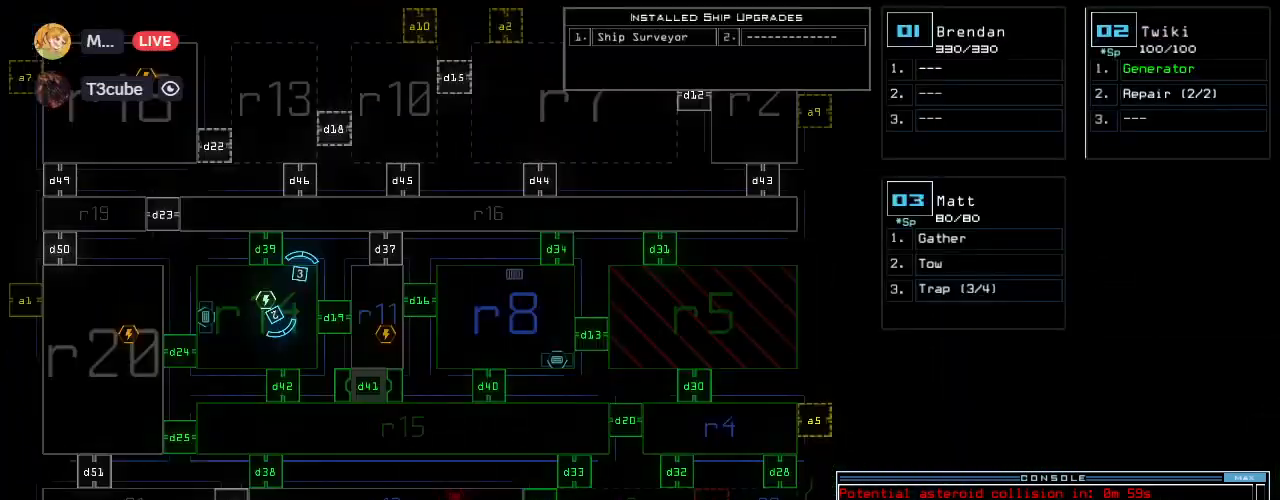
{"keys": ["d"], "events": [[460, "d", "down"]]}
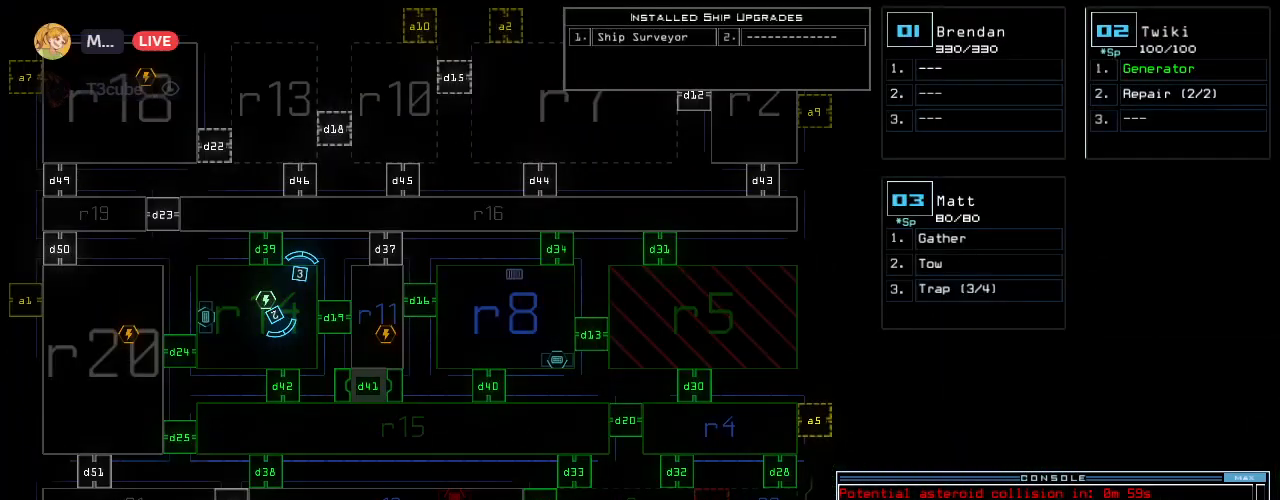
{"keys": ["1", "4"], "events": [[20, "d", "up"], [400, "4", "down"], [480, "1", "down"]]}
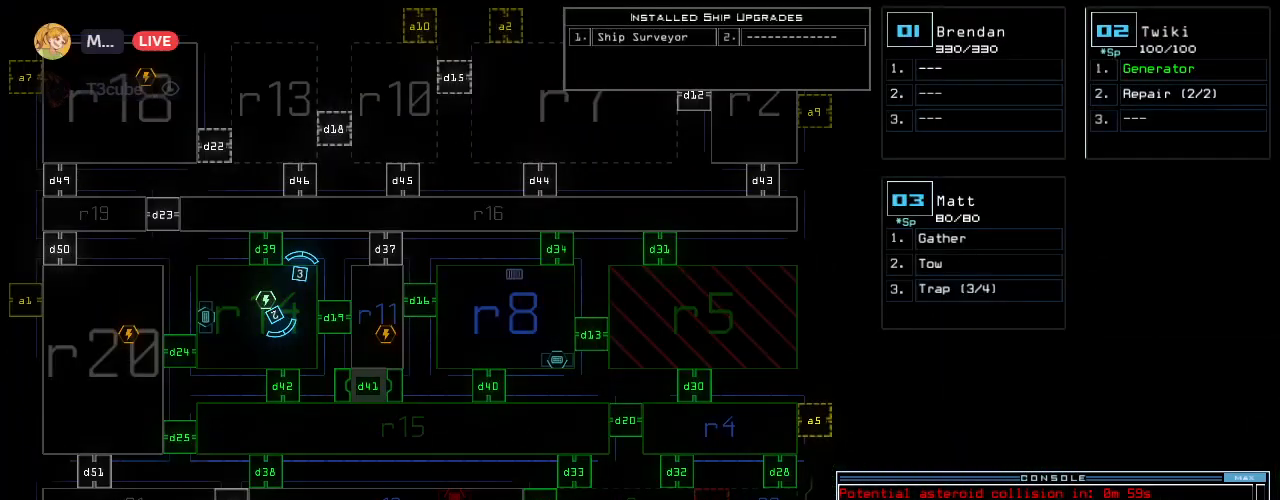
{"keys": [], "events": [[20, "4", "up"], [80, "1", "up"]]}
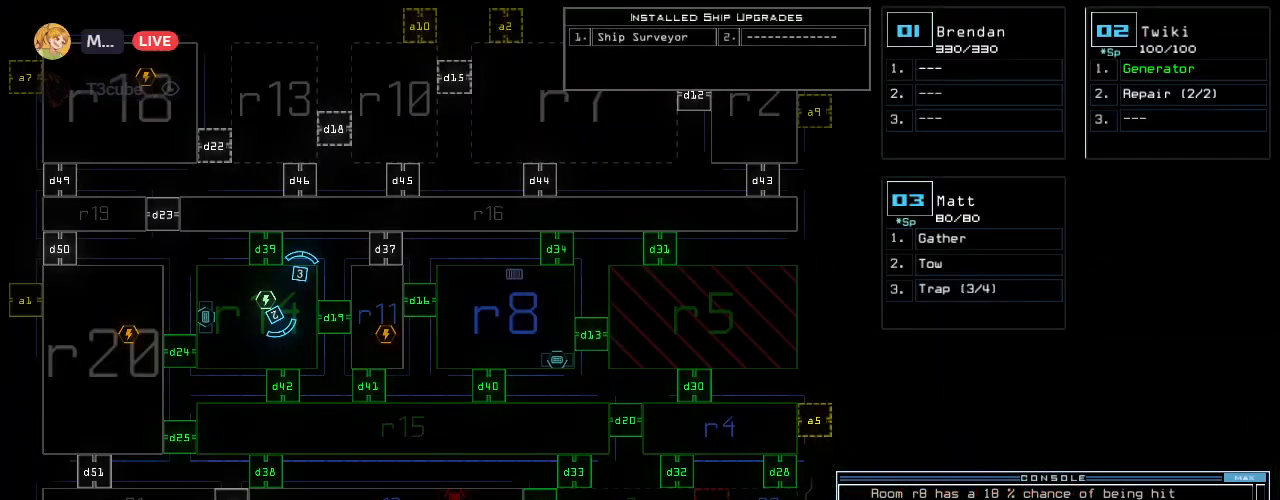
{"keys": [], "events": []}
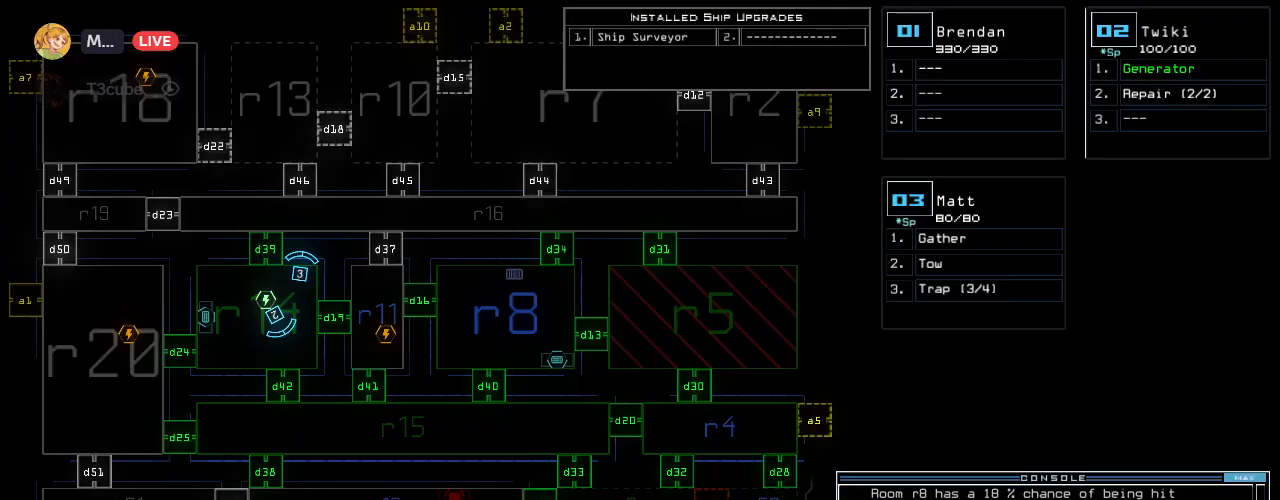
{"keys": [], "events": []}
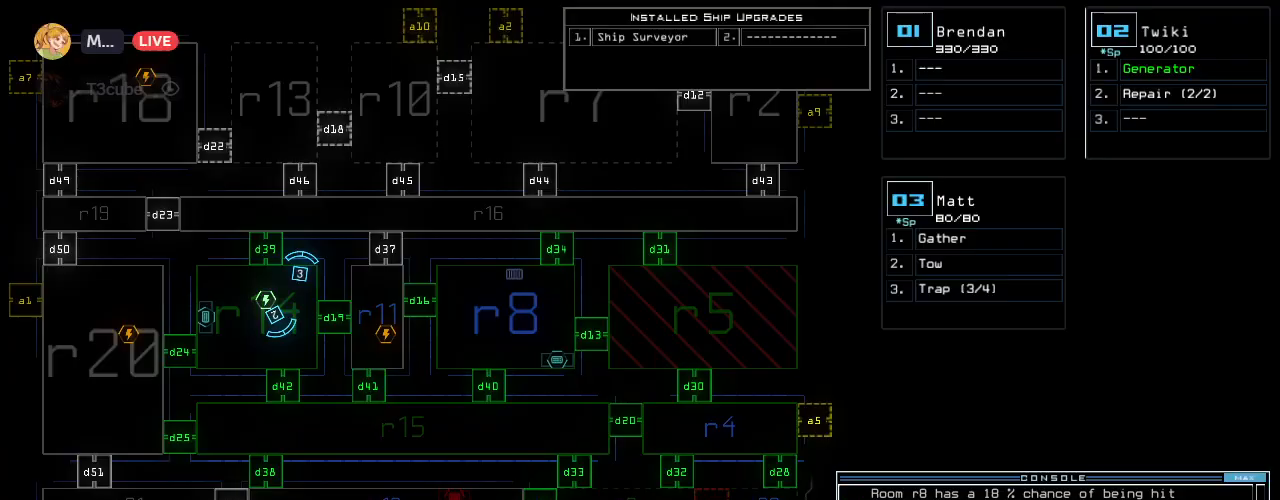
{"keys": ["down", "right"], "events": [[200, "right", "down"], [220, "3", "down"], [300, "3", "up"], [440, "down", "down"]]}
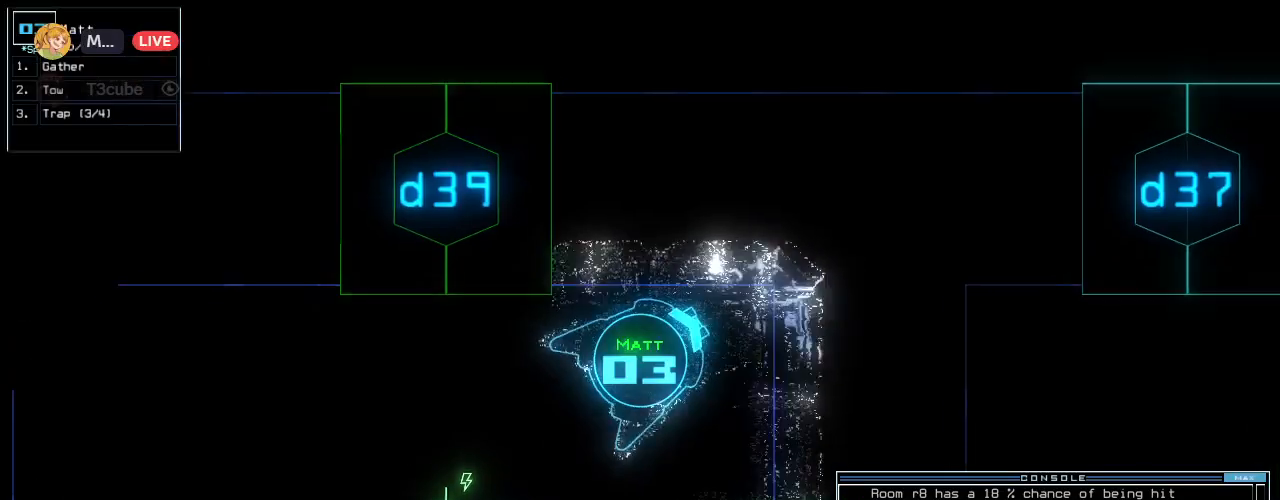
{"keys": ["down"], "events": [[160, "right", "up"], [280, "left", "down"], [500, "left", "up"]]}
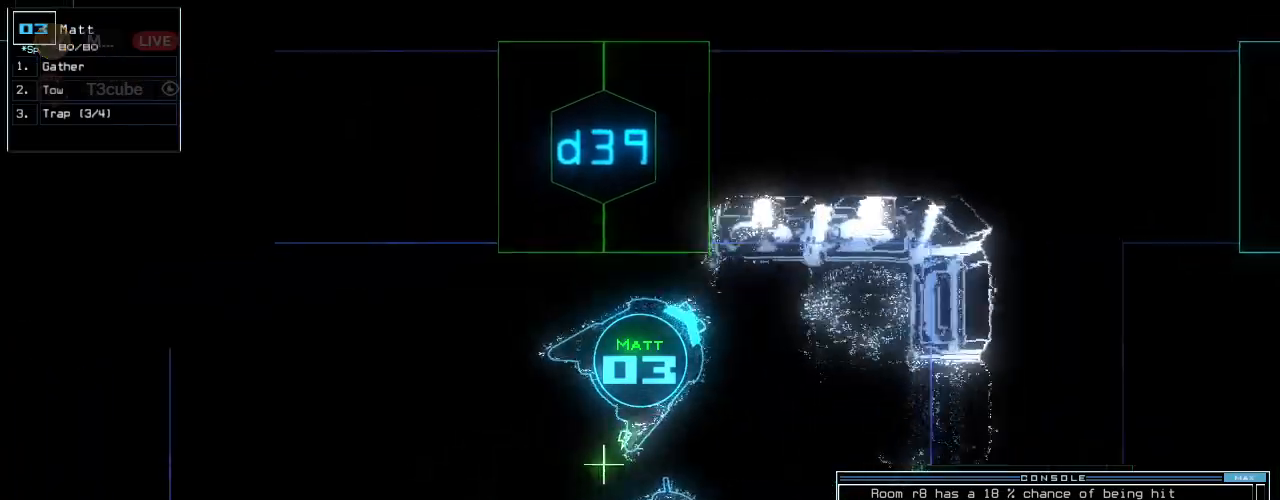
{"keys": ["down", "space"], "events": [[360, "left", "down"], [440, "left", "up"], [440, "space", "down"]]}
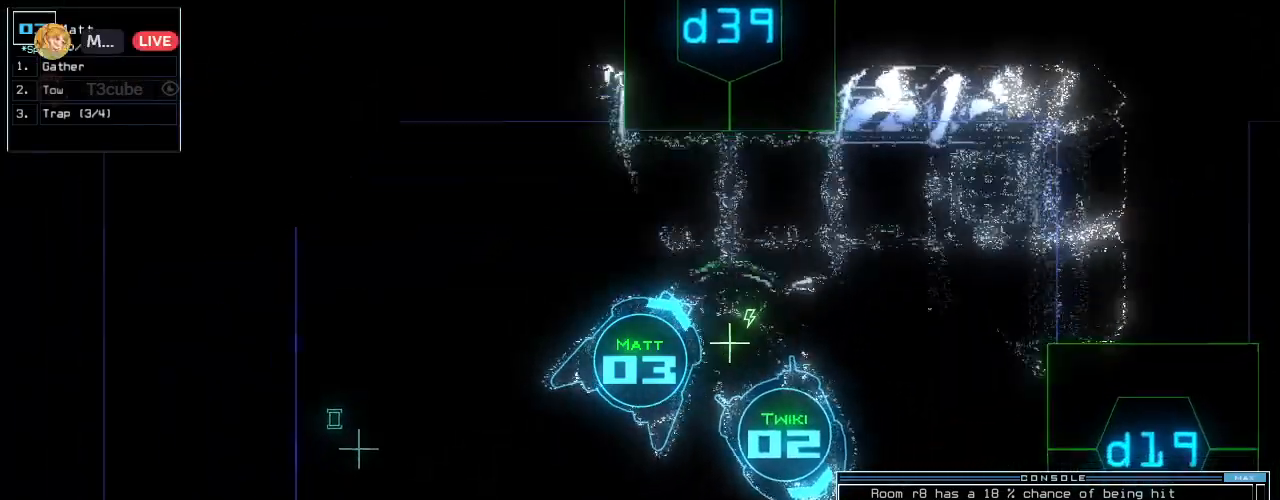
{"keys": ["down"], "events": [[20, "space", "up"], [300, "d", "down"], [400, "d", "up"]]}
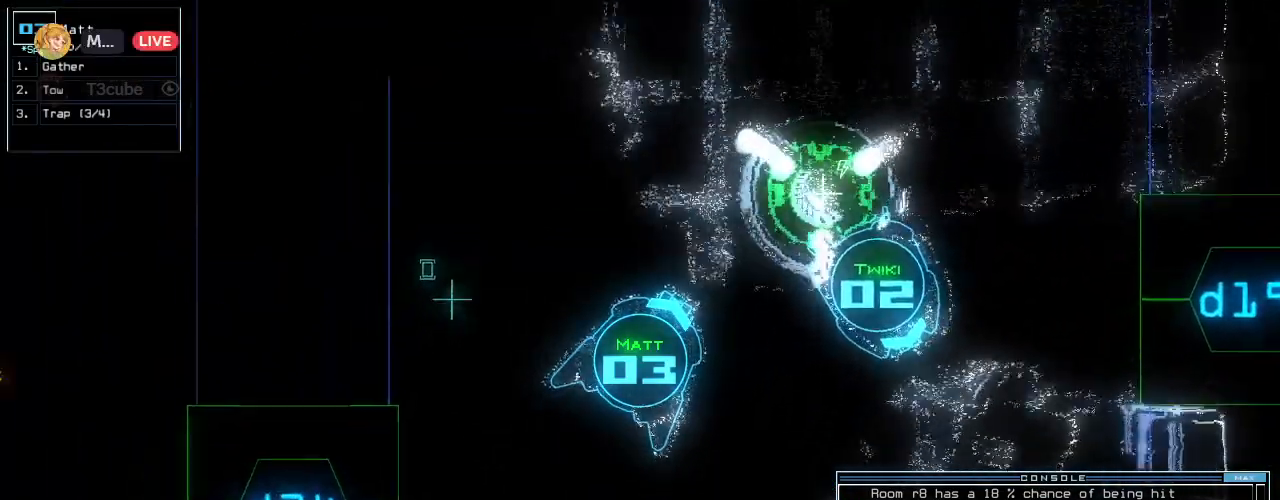
{"keys": ["down"], "events": [[100, "2", "down"], [160, "right", "down"], [180, "2", "up"], [400, "right", "up"], [420, "4", "down"], [480, "4", "up"]]}
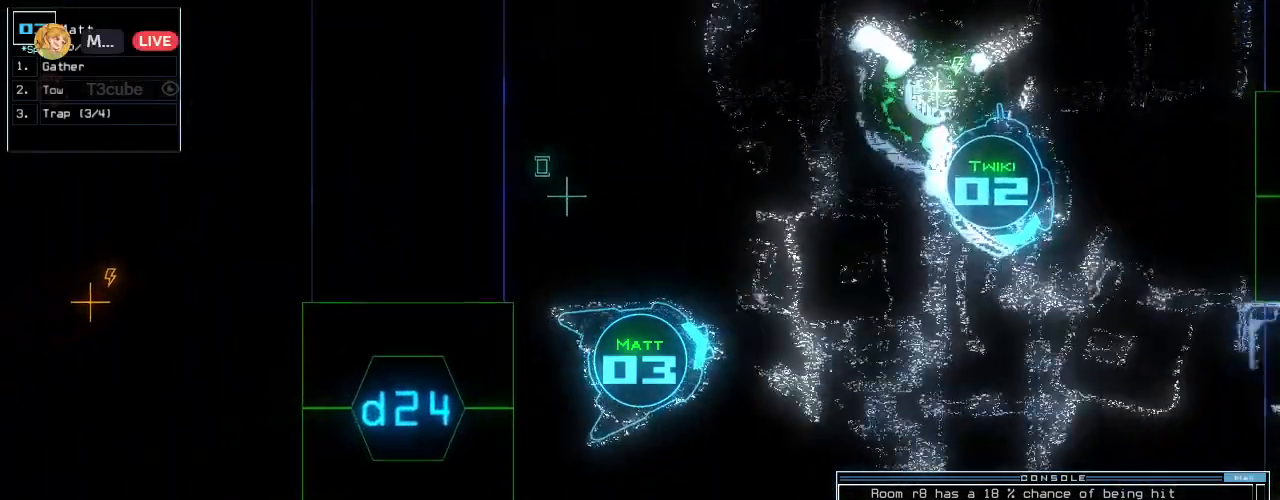
{"keys": ["down", "right"], "events": [[160, "return", "down"], [260, "return", "up"], [340, "down", "up"], [440, "down", "down"], [500, "right", "down"]]}
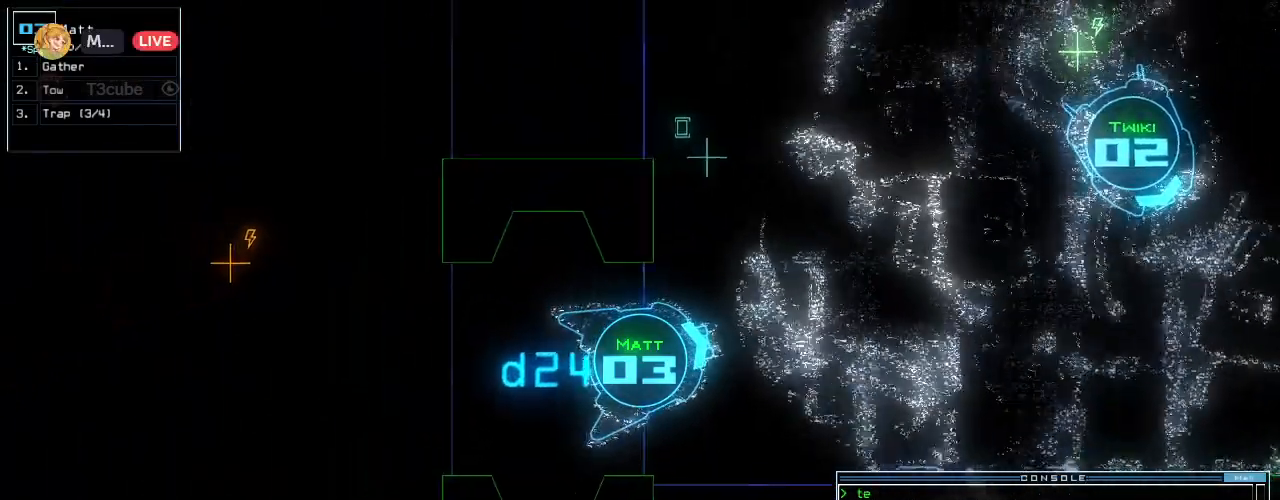
{"keys": ["right"], "events": [[220, "down", "up"]]}
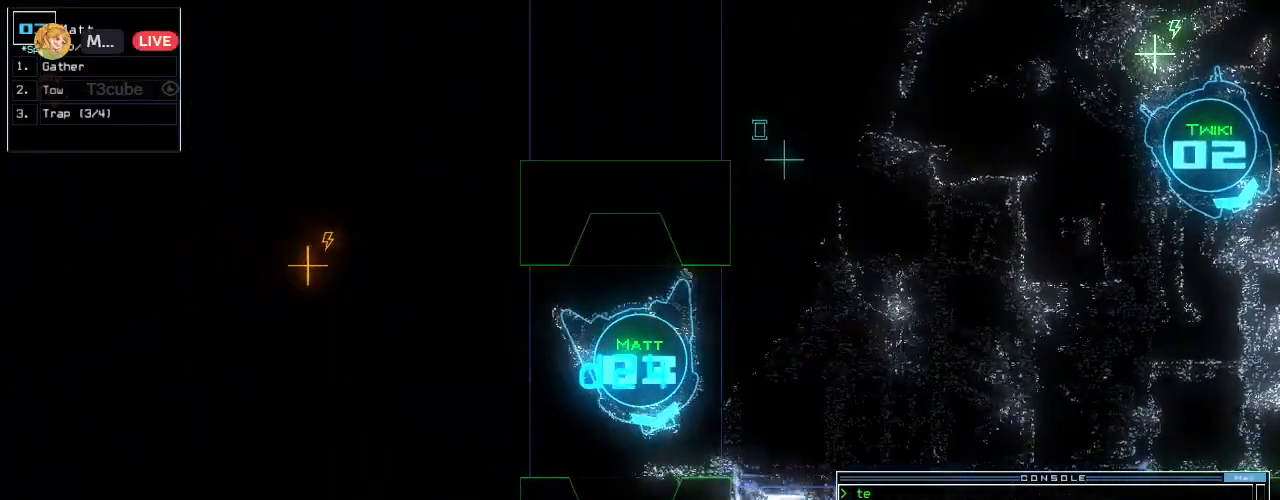
{"keys": ["2"], "events": [[40, "down", "down"], [40, "right", "up"], [220, "left", "down"], [340, "down", "up"], [340, "left", "up"], [480, "2", "down"]]}